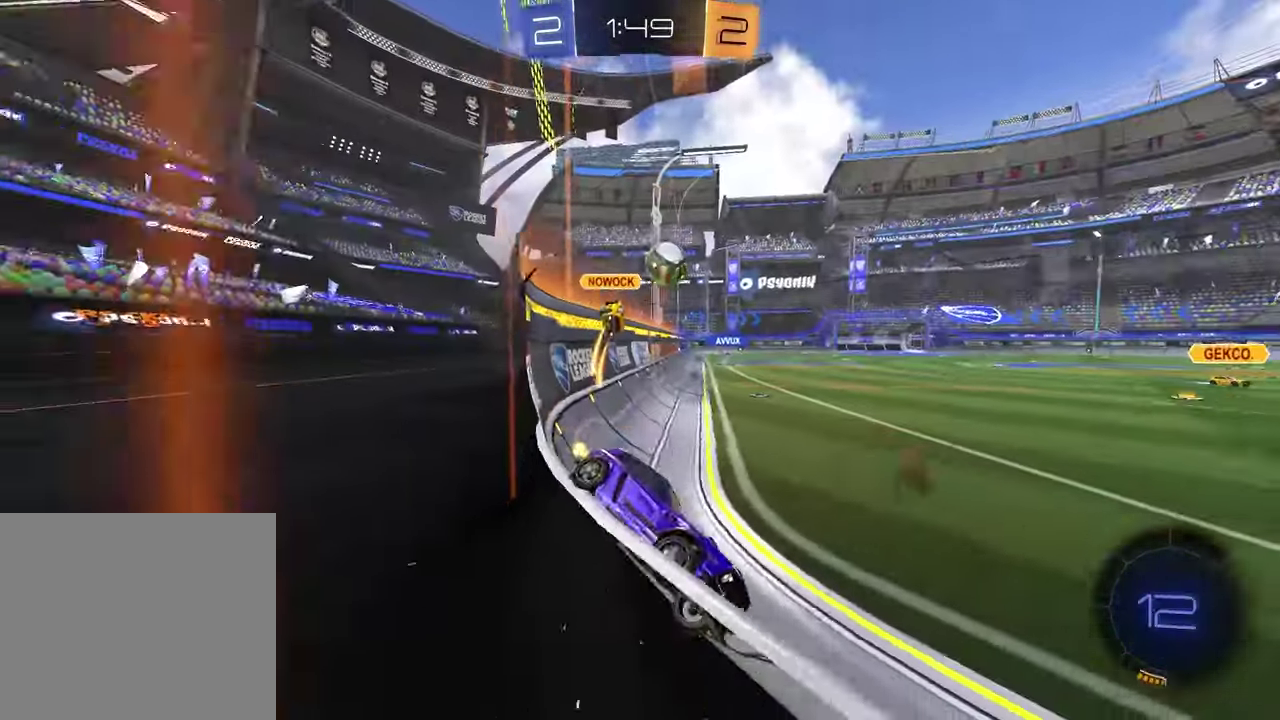
Gameplay with a controller (PlayStation layout); each line is a JSON object with the inputs held at the frame after it. "events" lists button and stick changes between this image and that frame as [ms after this image, input, new state], when the widget could be followed in between.
{"buttons": ["R1", "R2"], "left_stick": "left", "right_stick": "center", "events": [[50, "R1", "down"], [83, "left_stick", "left"]]}
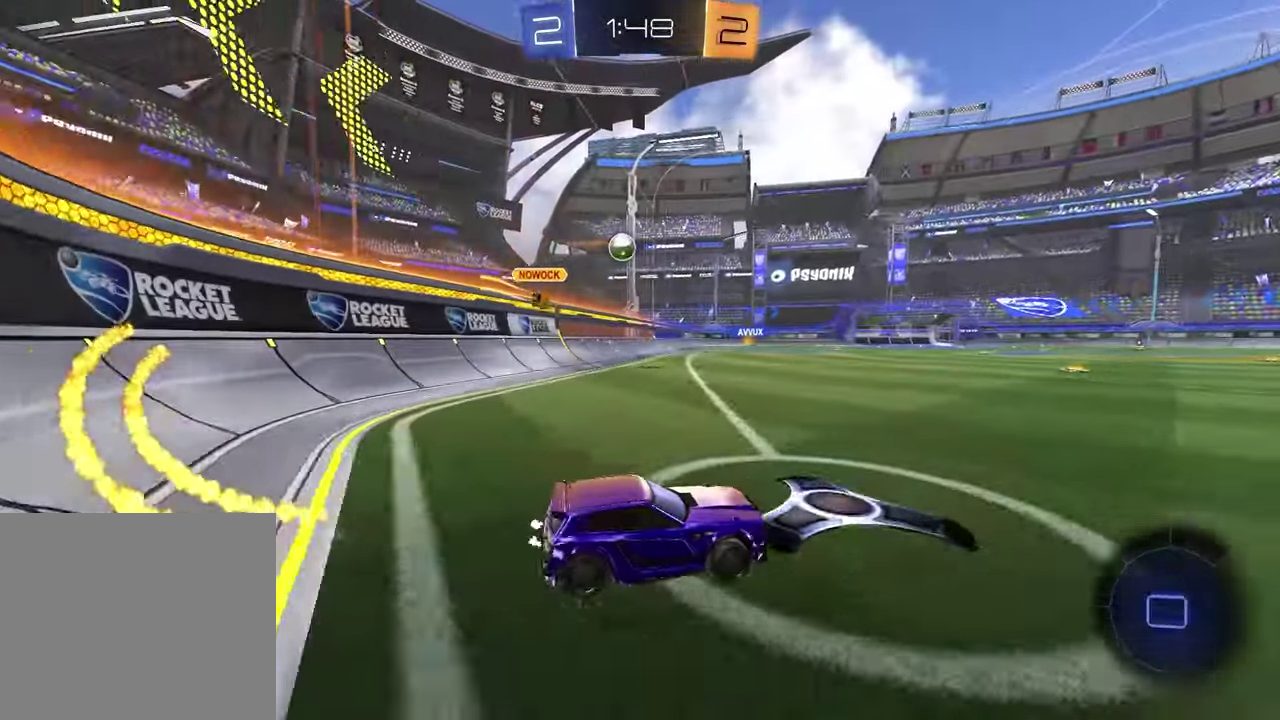
{"buttons": ["R2"], "left_stick": "center", "right_stick": "center", "events": [[133, "CROSS", "down"], [217, "left_stick", "up"], [233, "CROSS", "up"], [267, "R1", "up"], [283, "CROSS", "down"], [417, "CROSS", "up"], [483, "left_stick", "center"]]}
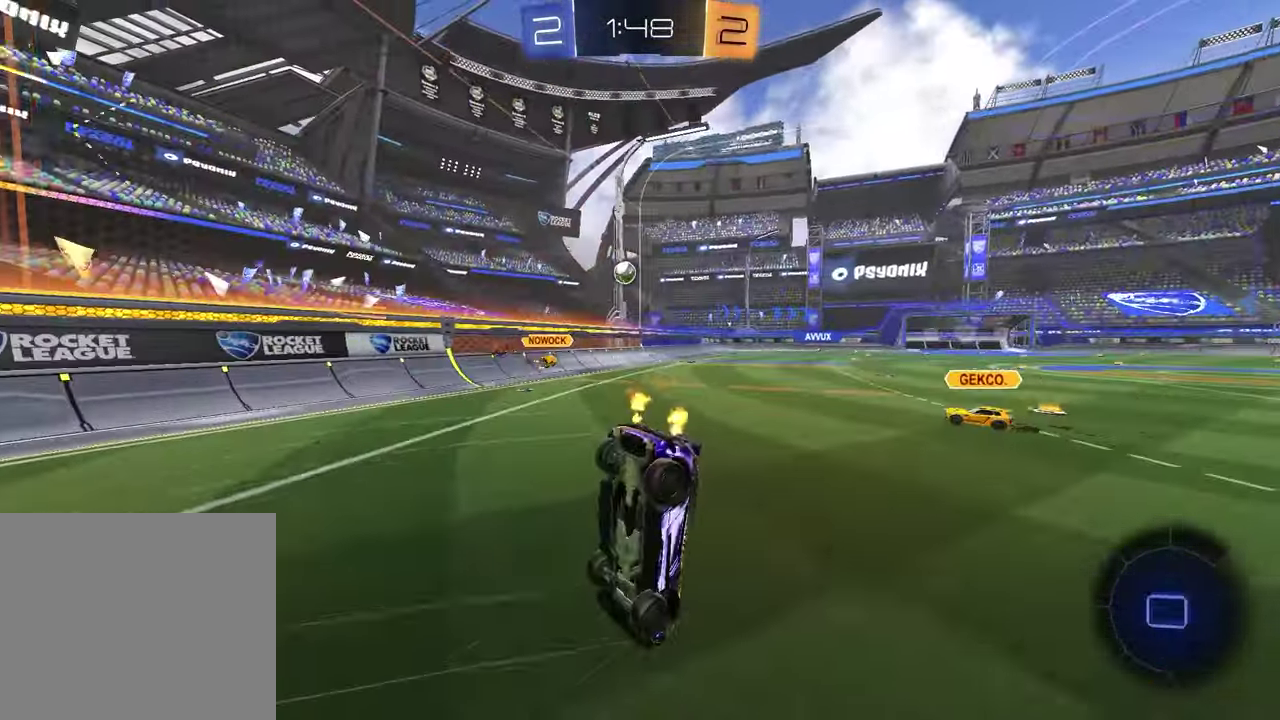
{"buttons": ["R2"], "left_stick": "right", "right_stick": "center", "events": [[67, "TRIANGLE", "down"], [167, "TRIANGLE", "up"], [367, "left_stick", "right"]]}
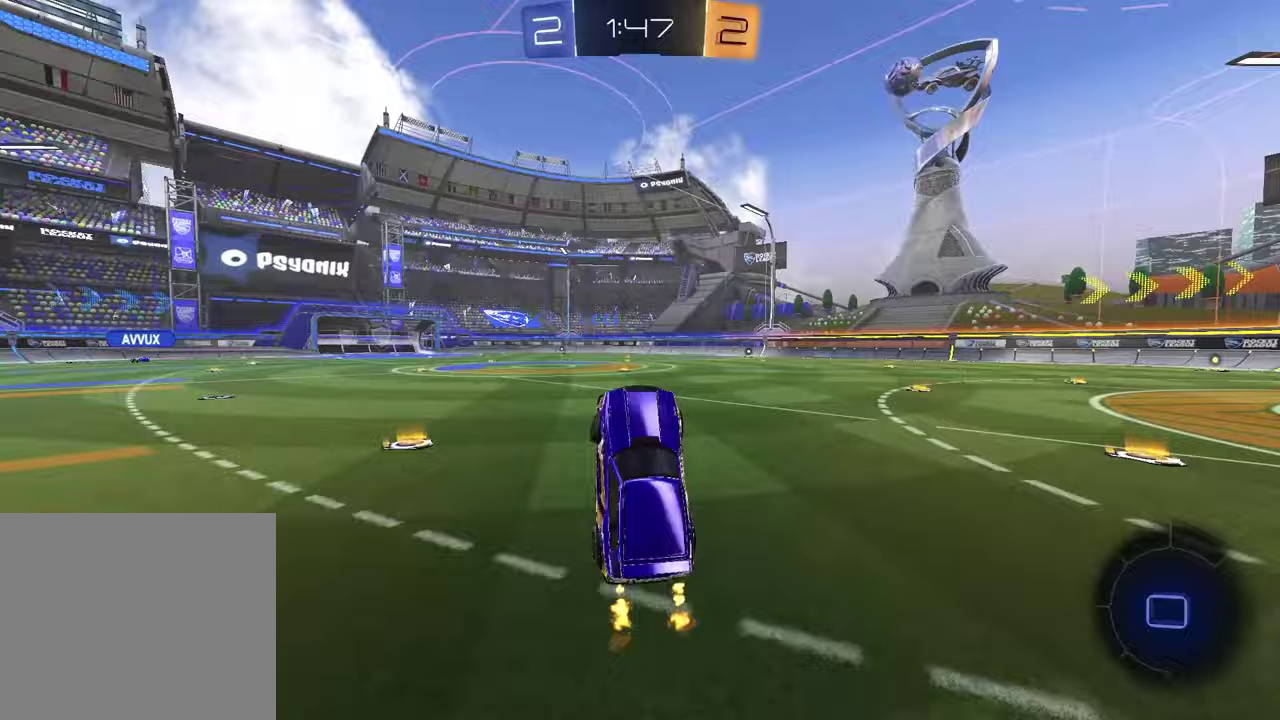
{"buttons": ["R2"], "left_stick": "center", "right_stick": "center", "events": [[17, "left_stick", "center"], [100, "TRIANGLE", "down"], [183, "TRIANGLE", "up"], [233, "left_stick", "left"], [450, "left_stick", "center"]]}
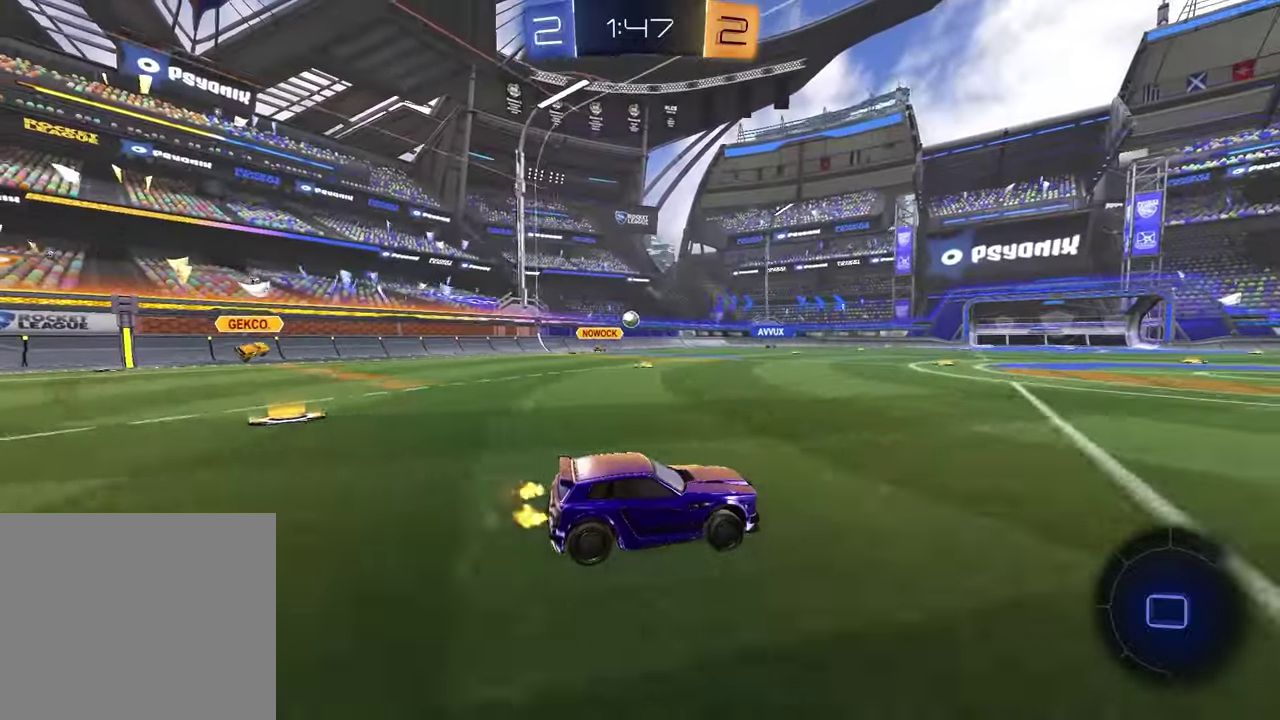
{"buttons": [], "left_stick": "down-right", "right_stick": "center", "events": [[17, "left_stick", "up"], [67, "CROSS", "down"], [100, "left_stick", "up-left"], [133, "CROSS", "up"], [183, "CROSS", "down"], [250, "left_stick", "down"], [300, "CROSS", "up"], [333, "R2", "up"], [433, "left_stick", "down-right"]]}
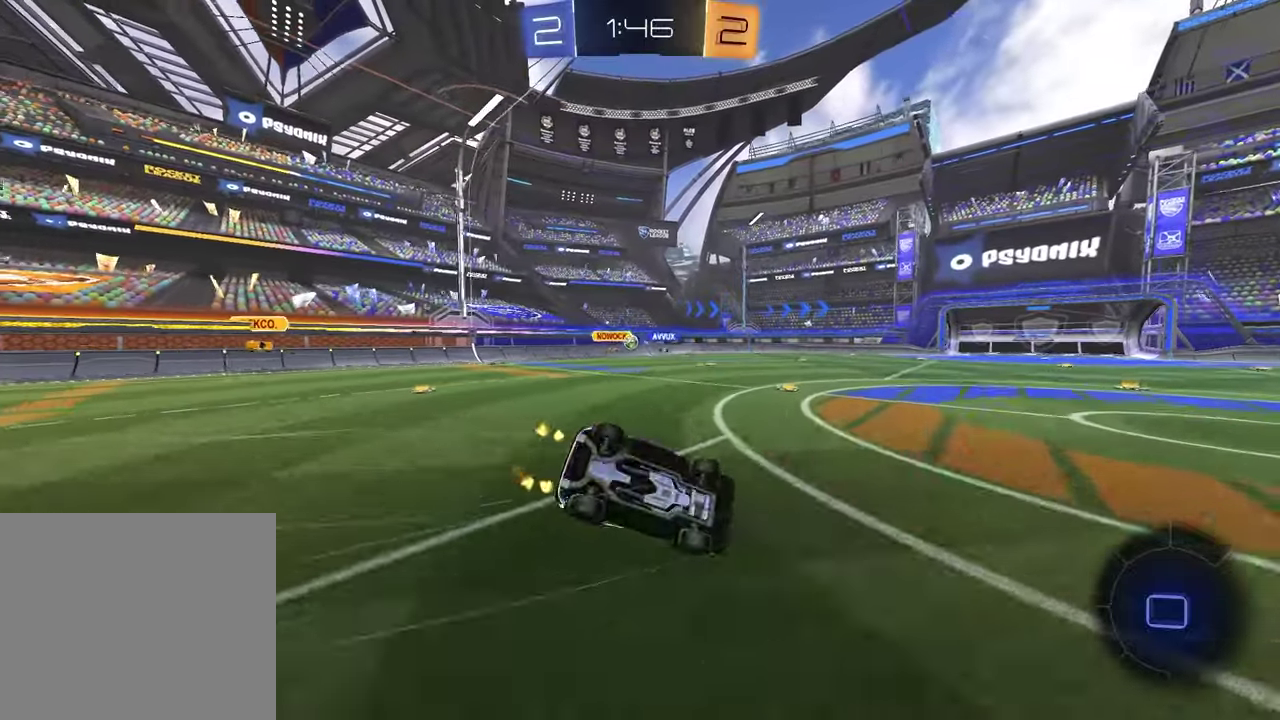
{"buttons": ["R2"], "left_stick": "left", "right_stick": "center", "events": [[217, "left_stick", "down-left"], [233, "L1", "down"], [267, "left_stick", "left"], [383, "R2", "down"], [467, "L1", "up"]]}
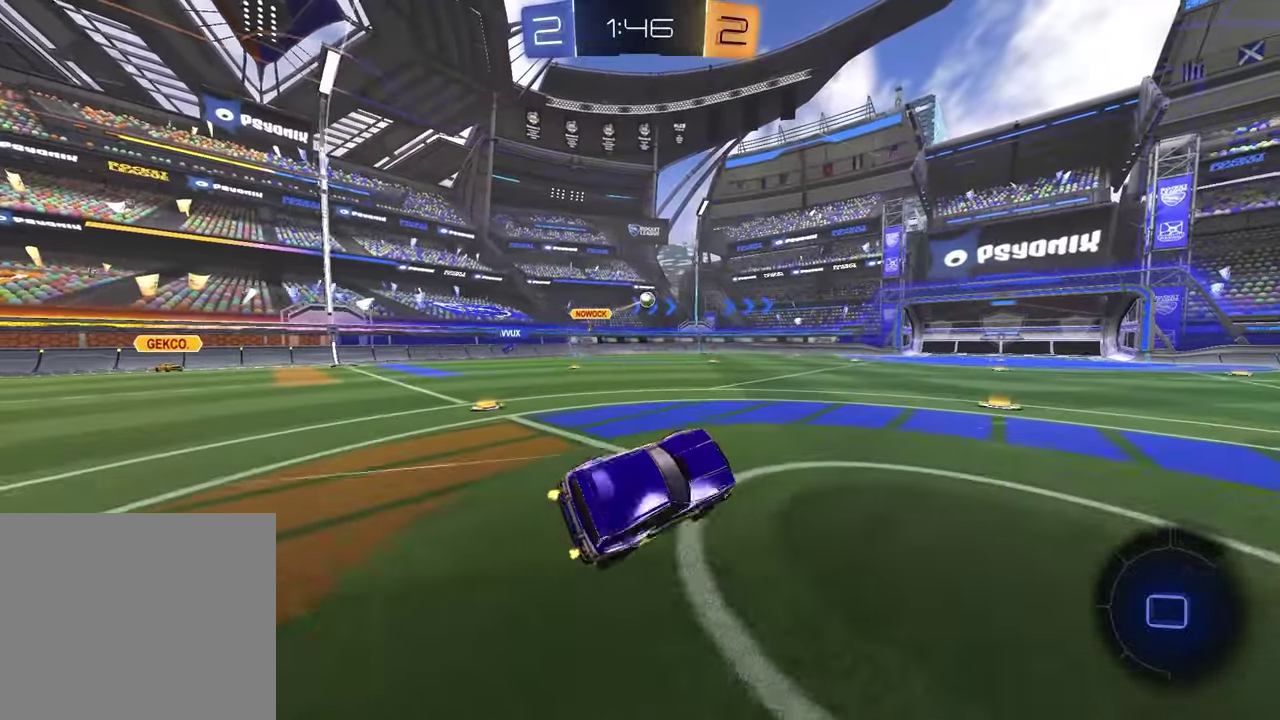
{"buttons": ["R2"], "left_stick": "center", "right_stick": "center", "events": [[33, "left_stick", "center"], [133, "left_stick", "left"], [283, "left_stick", "center"], [417, "left_stick", "right"], [467, "left_stick", "center"]]}
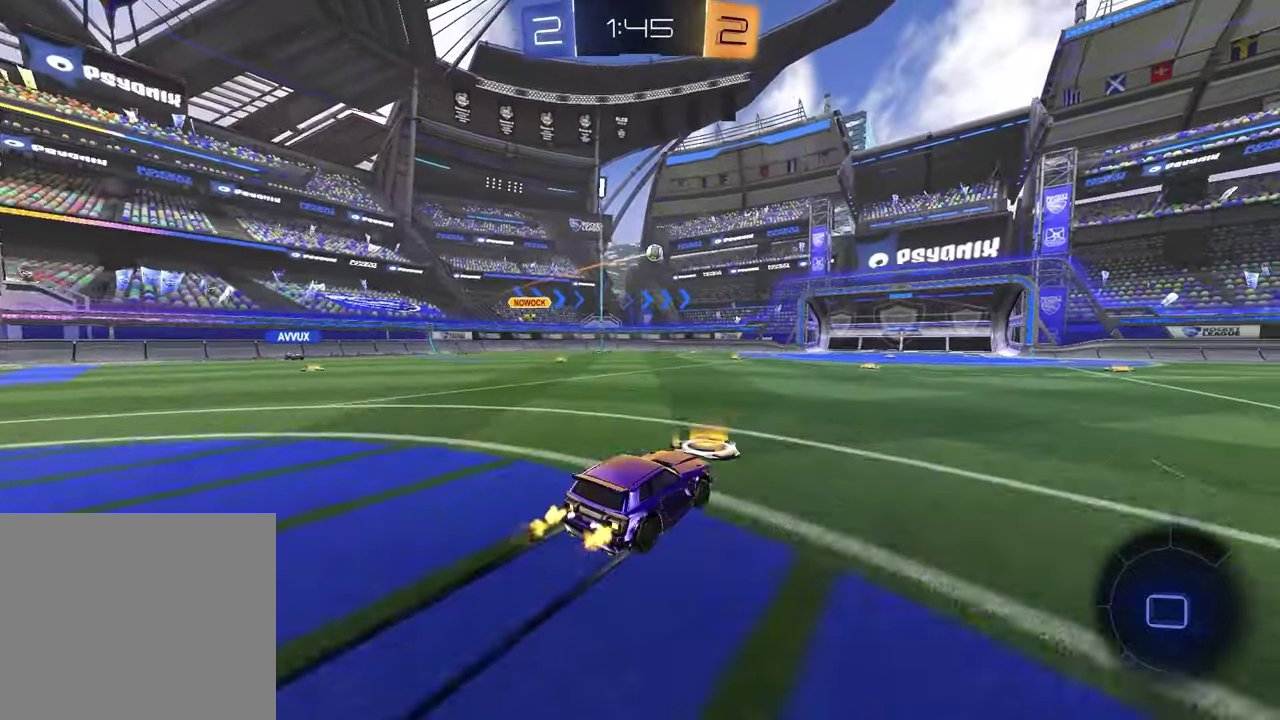
{"buttons": ["R2"], "left_stick": "left", "right_stick": "center", "events": [[300, "left_stick", "up-right"], [433, "left_stick", "center"], [483, "left_stick", "left"]]}
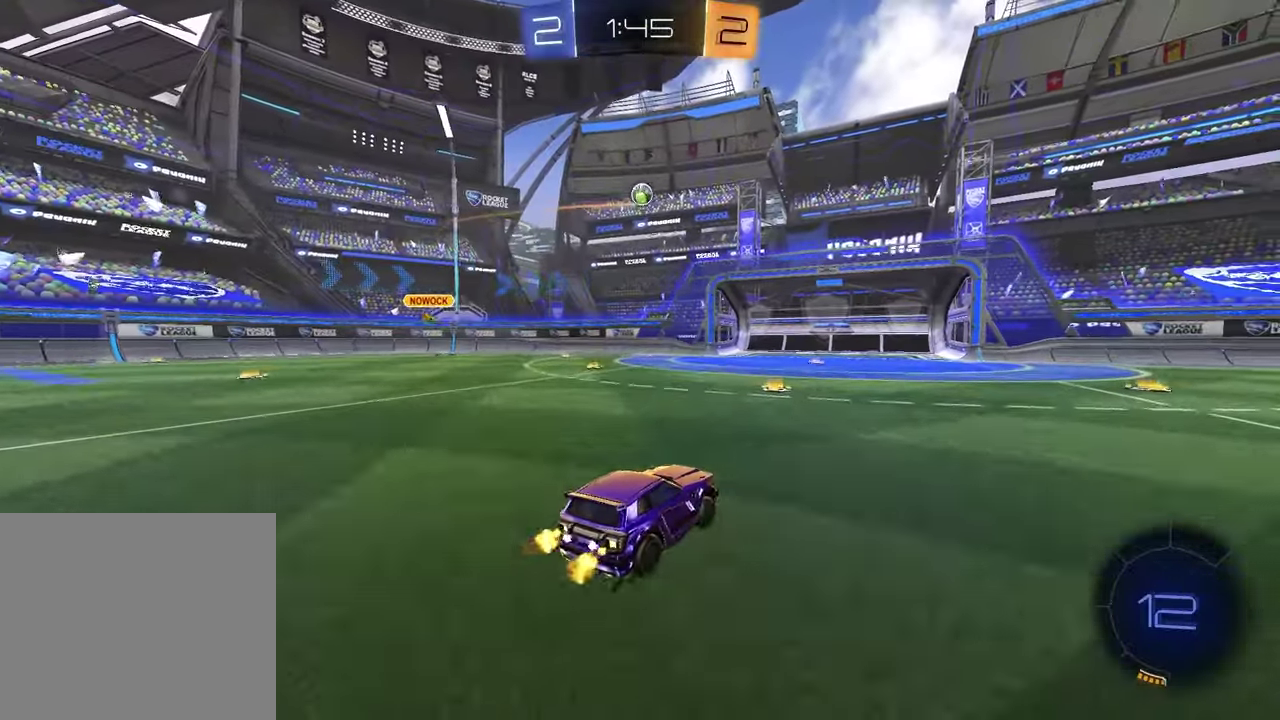
{"buttons": ["R2"], "left_stick": "center", "right_stick": "center", "events": [[117, "left_stick", "center"], [300, "left_stick", "left"], [383, "left_stick", "center"]]}
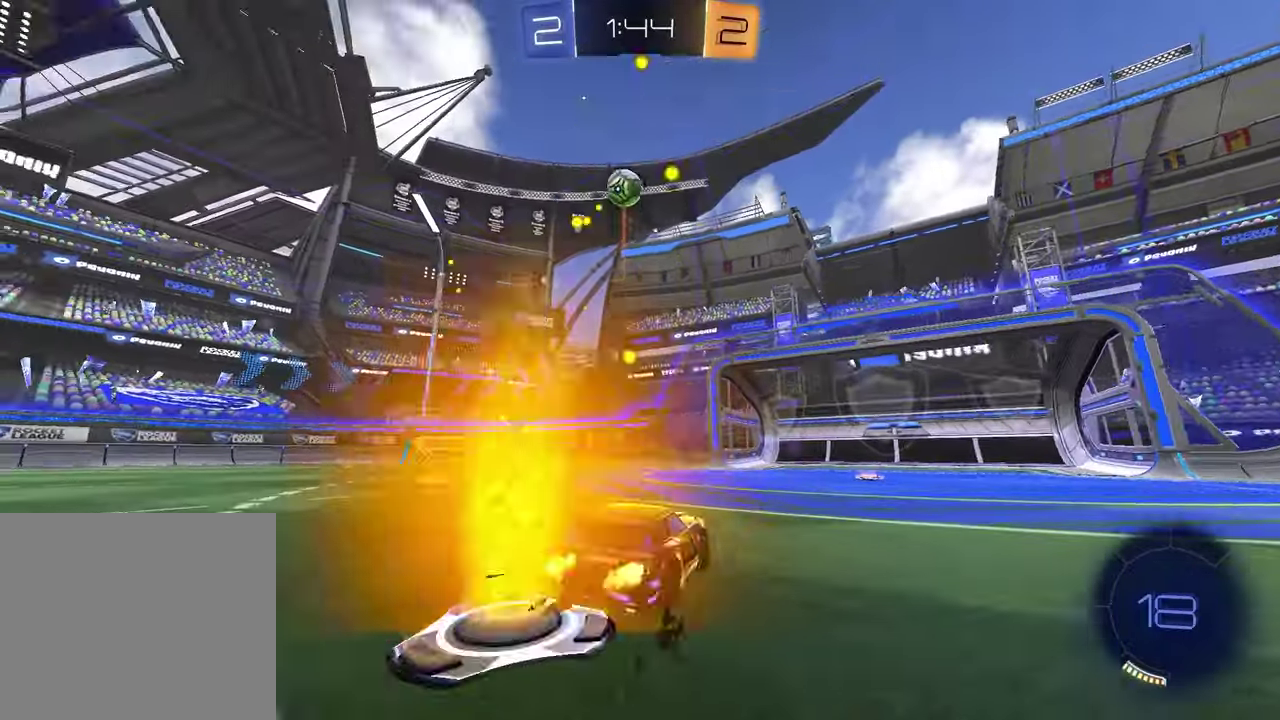
{"buttons": ["R2"], "left_stick": "left", "right_stick": "center", "events": [[17, "left_stick", "right"], [50, "TRIANGLE", "down"], [133, "left_stick", "center"], [167, "TRIANGLE", "up"], [267, "TRIANGLE", "down"], [383, "TRIANGLE", "up"], [450, "left_stick", "left"]]}
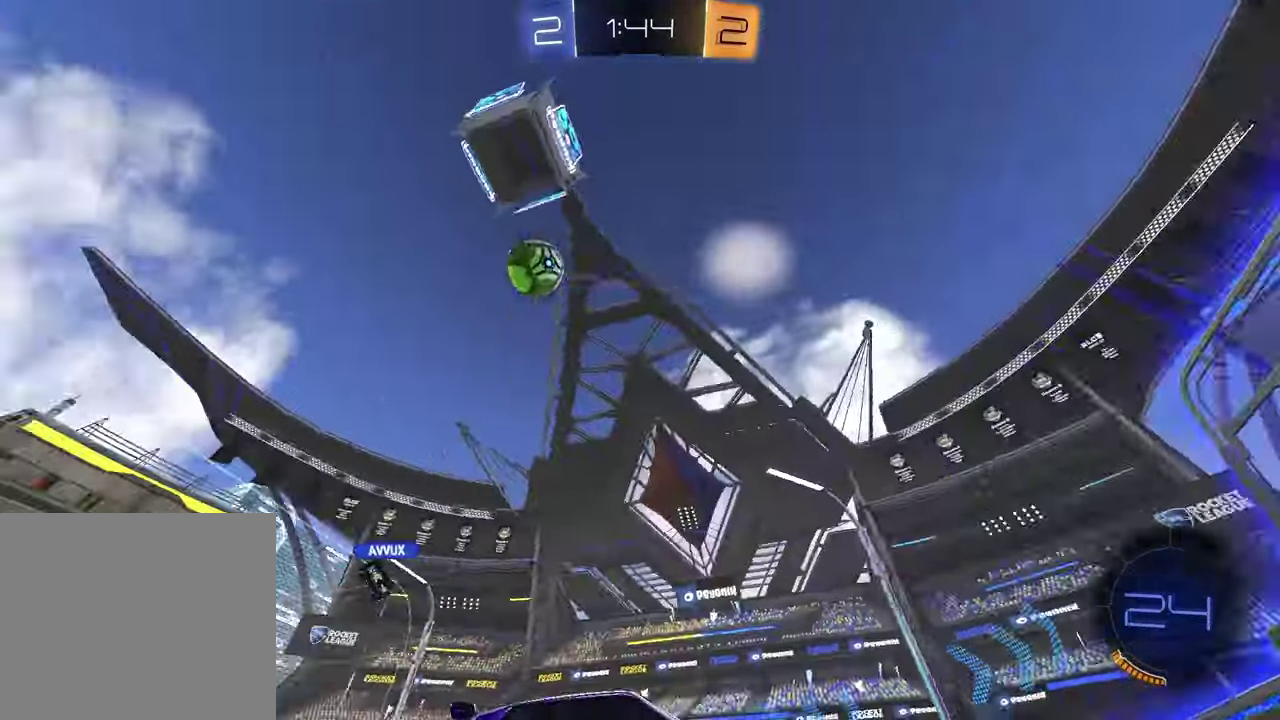
{"buttons": ["R2"], "left_stick": "right", "right_stick": "center", "events": [[83, "left_stick", "center"], [150, "left_stick", "right"], [167, "R2", "up"], [217, "L1", "down"], [400, "L1", "up"], [433, "R2", "down"]]}
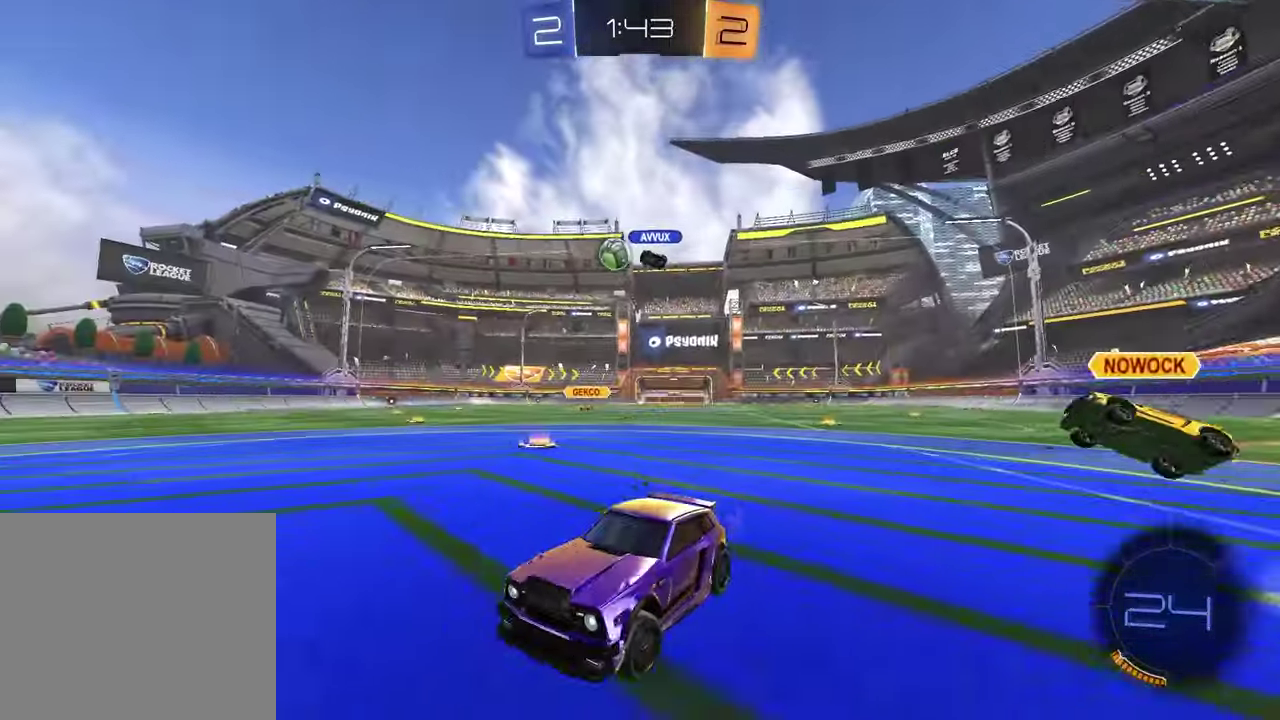
{"buttons": ["R2"], "left_stick": "right", "right_stick": "center", "events": []}
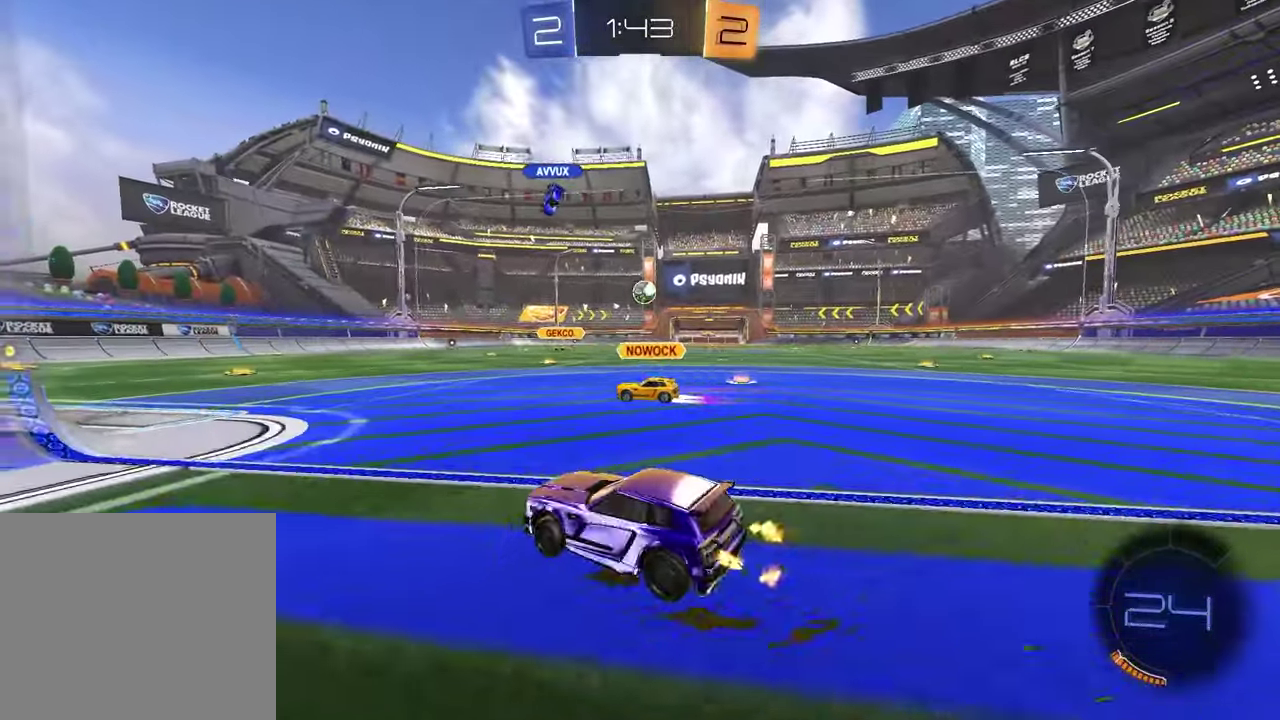
{"buttons": ["R2"], "left_stick": "up", "right_stick": "center", "events": [[367, "CROSS", "down"], [367, "left_stick", "up"], [433, "CROSS", "up"]]}
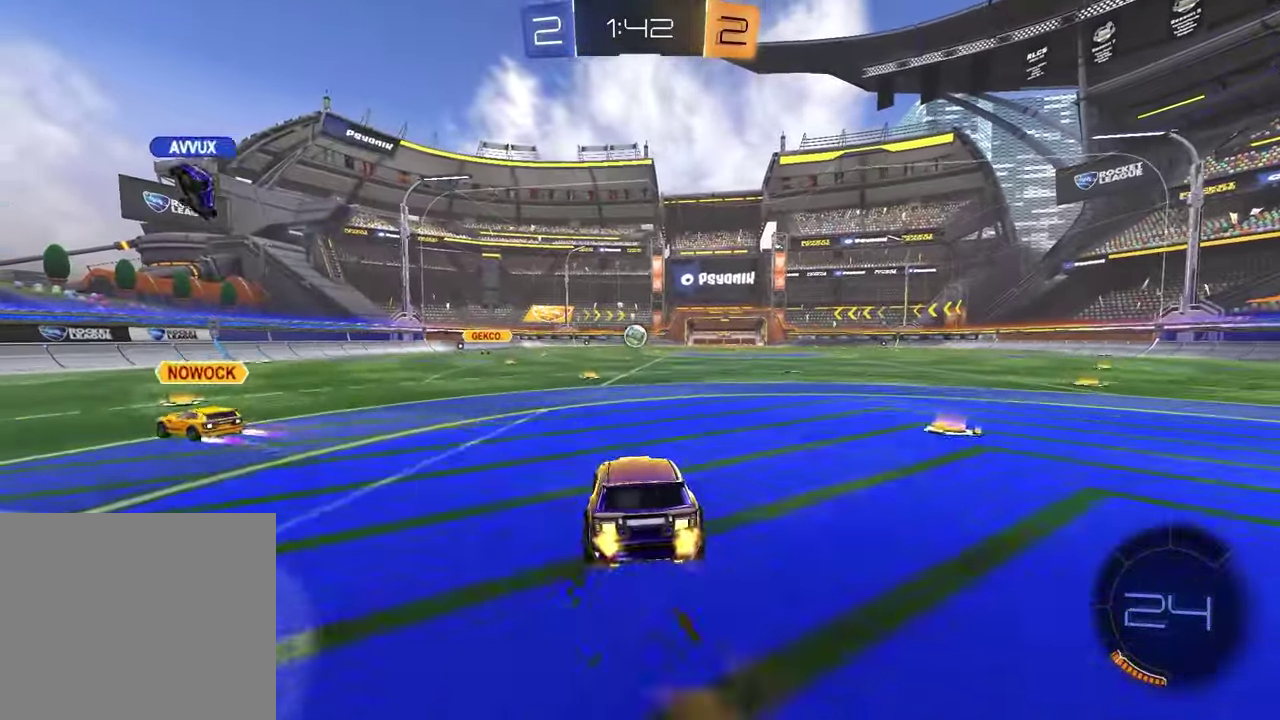
{"buttons": ["R2"], "left_stick": "down", "right_stick": "center", "events": [[33, "left_stick", "center"], [50, "R1", "down"], [350, "left_stick", "down"], [417, "R1", "up"]]}
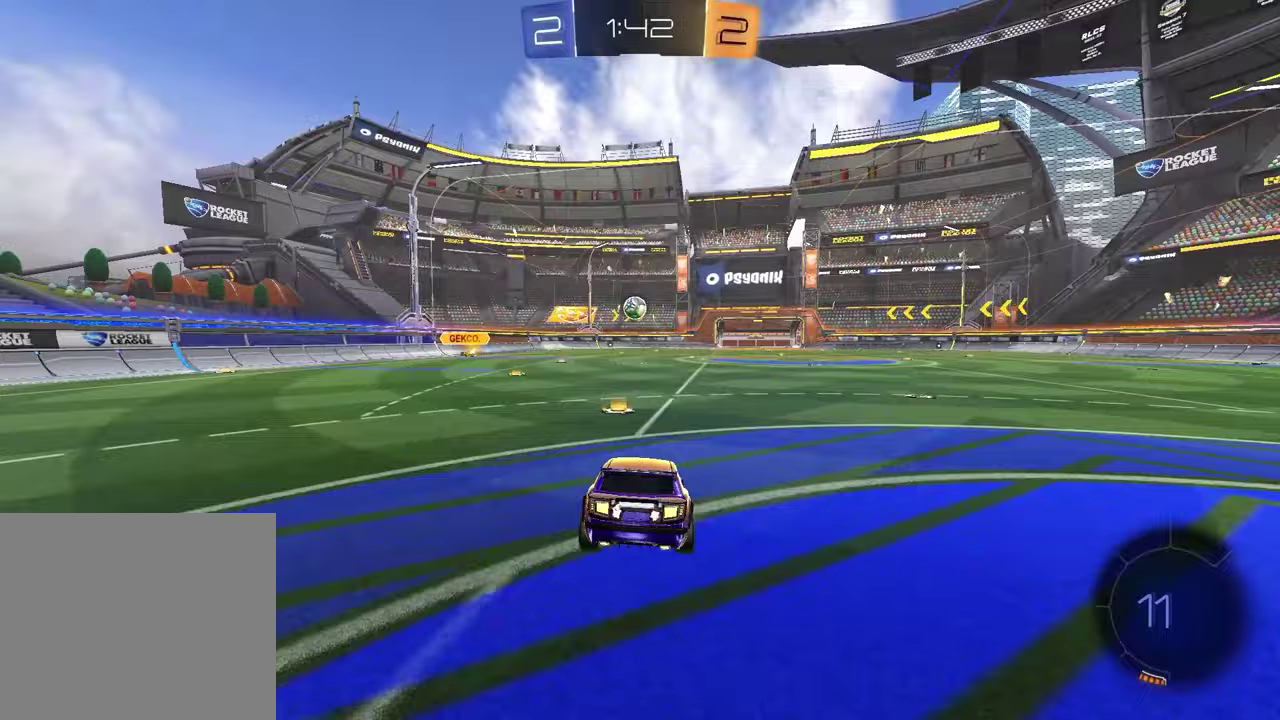
{"buttons": ["R1", "R2"], "left_stick": "center", "right_stick": "center", "events": [[17, "left_stick", "down-left"], [150, "left_stick", "center"], [200, "left_stick", "up"], [283, "CROSS", "down"], [367, "R1", "down"], [383, "CROSS", "up"], [383, "left_stick", "up-left"], [433, "left_stick", "left"], [483, "left_stick", "center"]]}
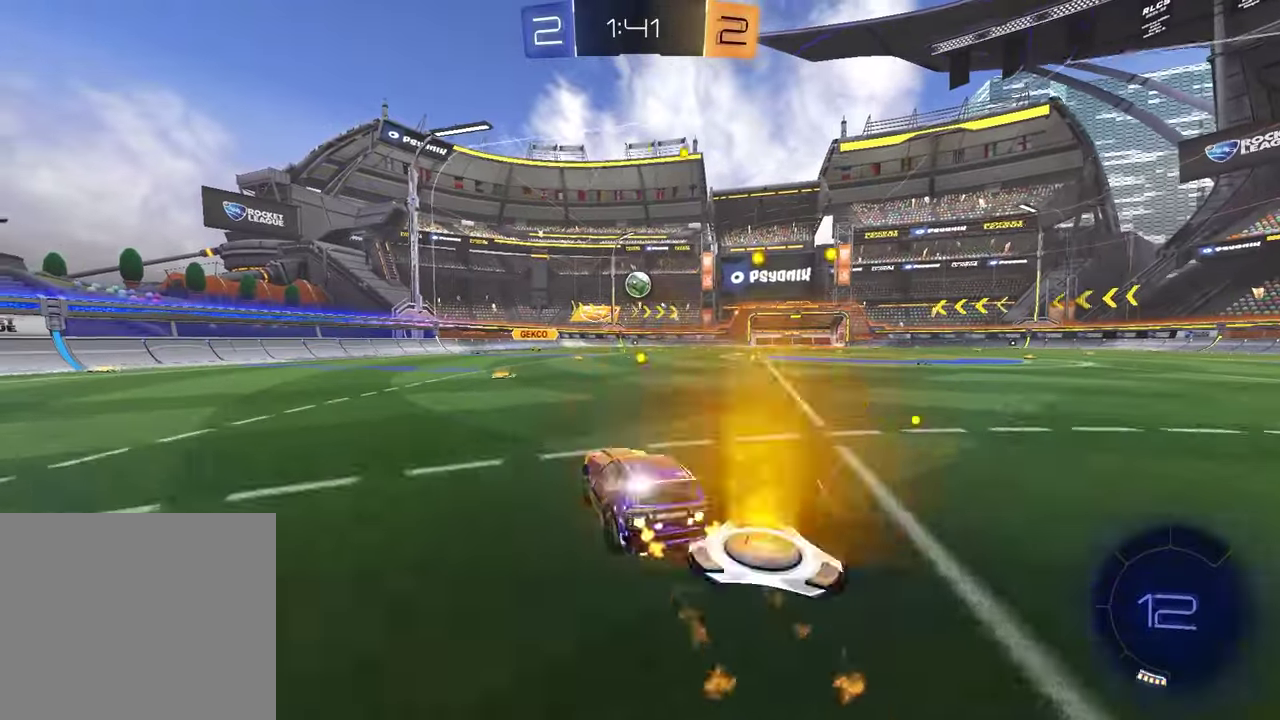
{"buttons": ["R2"], "left_stick": "center", "right_stick": "center", "events": [[117, "R1", "up"], [233, "left_stick", "up-right"], [350, "left_stick", "center"]]}
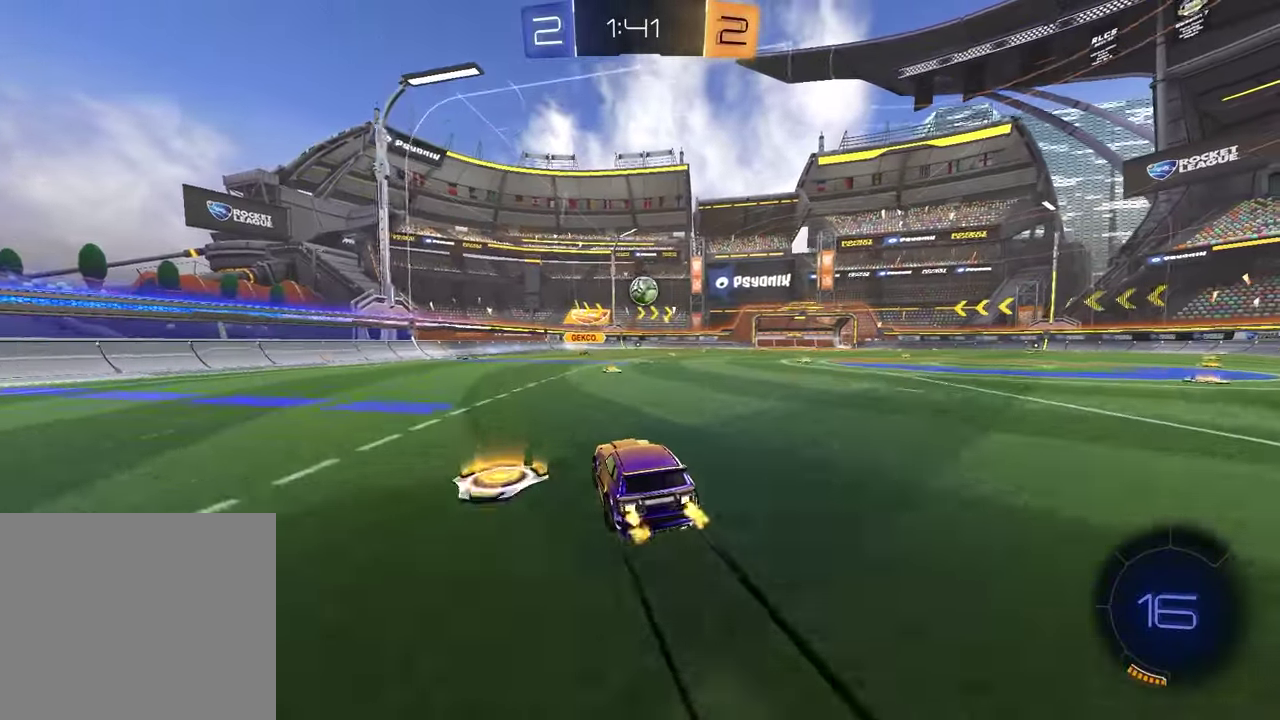
{"buttons": ["R2"], "left_stick": "center", "right_stick": "center", "events": [[50, "left_stick", "up-right"], [150, "left_stick", "center"]]}
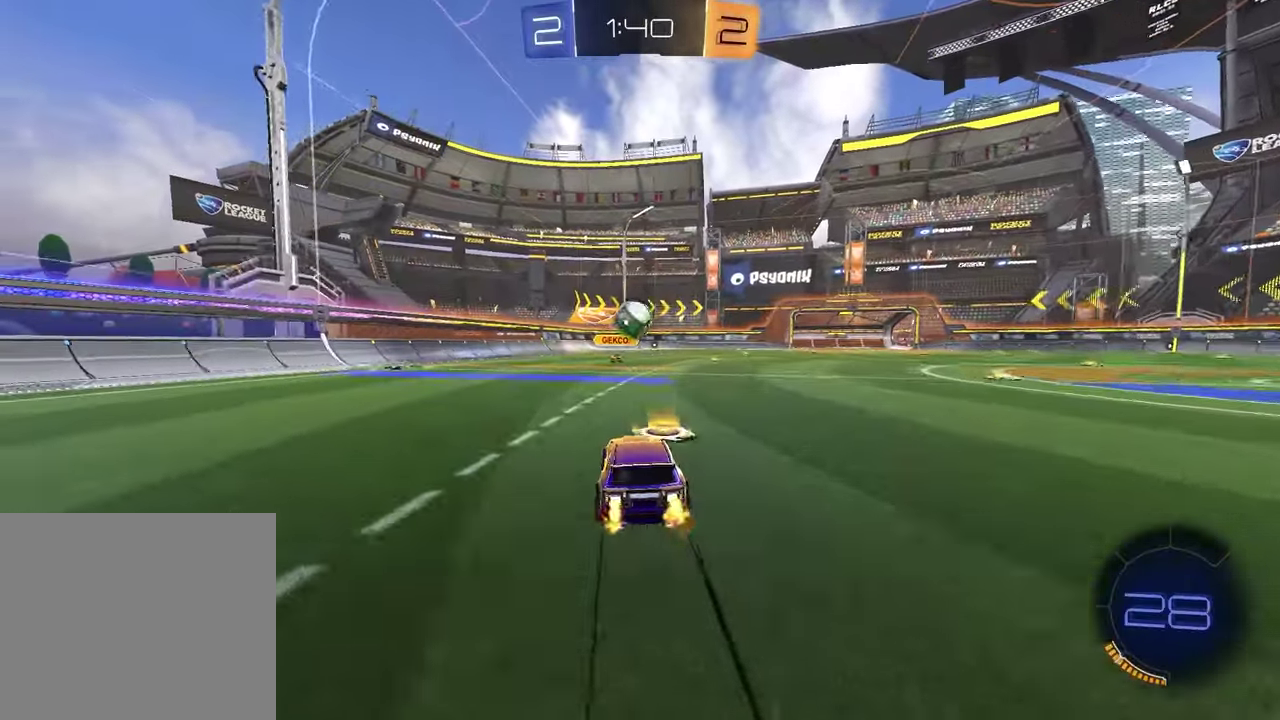
{"buttons": ["R1", "R2"], "left_stick": "left", "right_stick": "center", "events": [[317, "TRIANGLE", "down"], [350, "R1", "down"], [367, "left_stick", "left"], [450, "TRIANGLE", "up"]]}
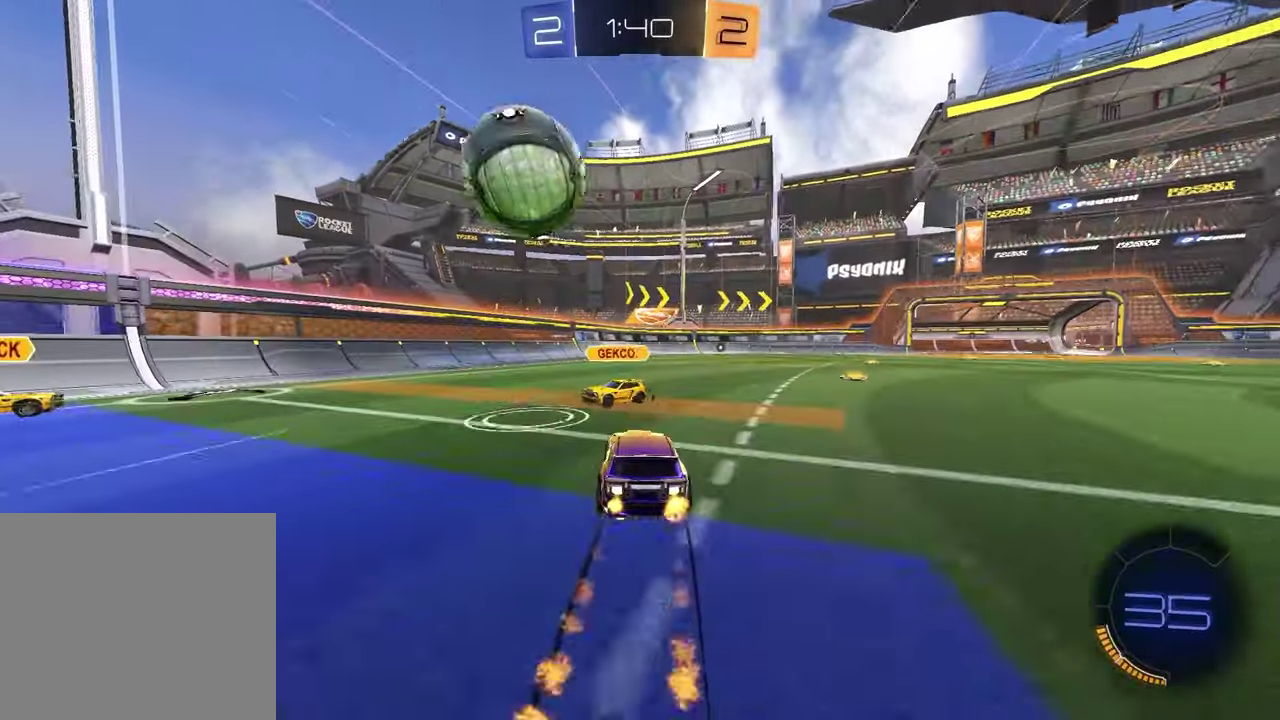
{"buttons": ["R2"], "left_stick": "left", "right_stick": "center", "events": [[117, "R1", "up"], [183, "TRIANGLE", "down"], [233, "L1", "down"], [317, "TRIANGLE", "up"], [350, "L1", "up"]]}
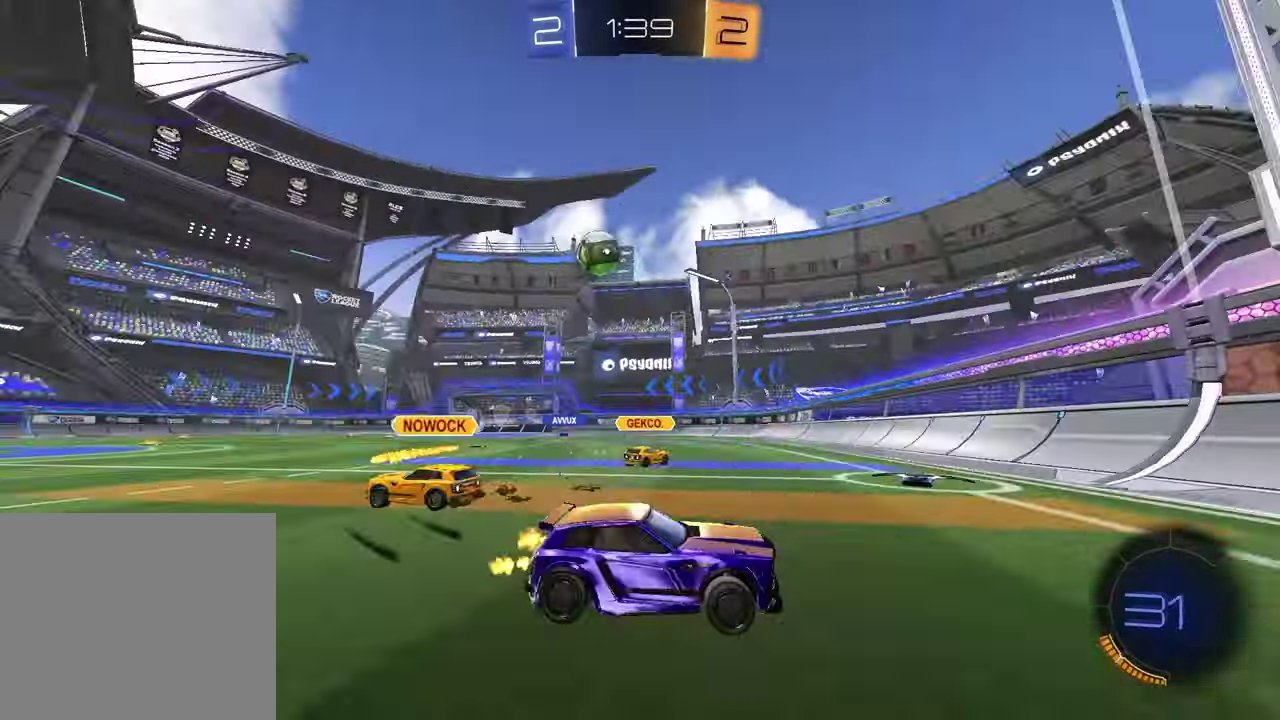
{"buttons": ["R1", "R2"], "left_stick": "left", "right_stick": "center", "events": [[17, "R1", "down"]]}
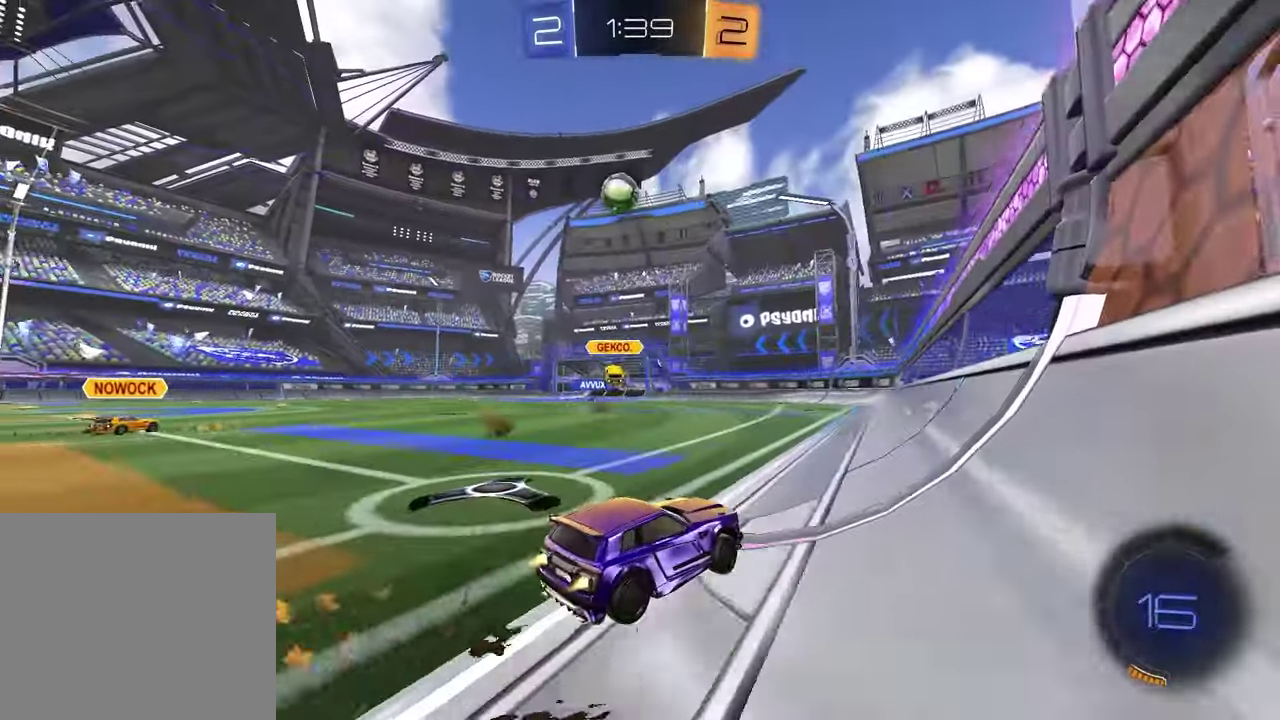
{"buttons": ["R2"], "left_stick": "left", "right_stick": "center", "events": [[17, "left_stick", "center"], [100, "R1", "up"], [117, "left_stick", "left"], [283, "left_stick", "center"], [400, "left_stick", "left"]]}
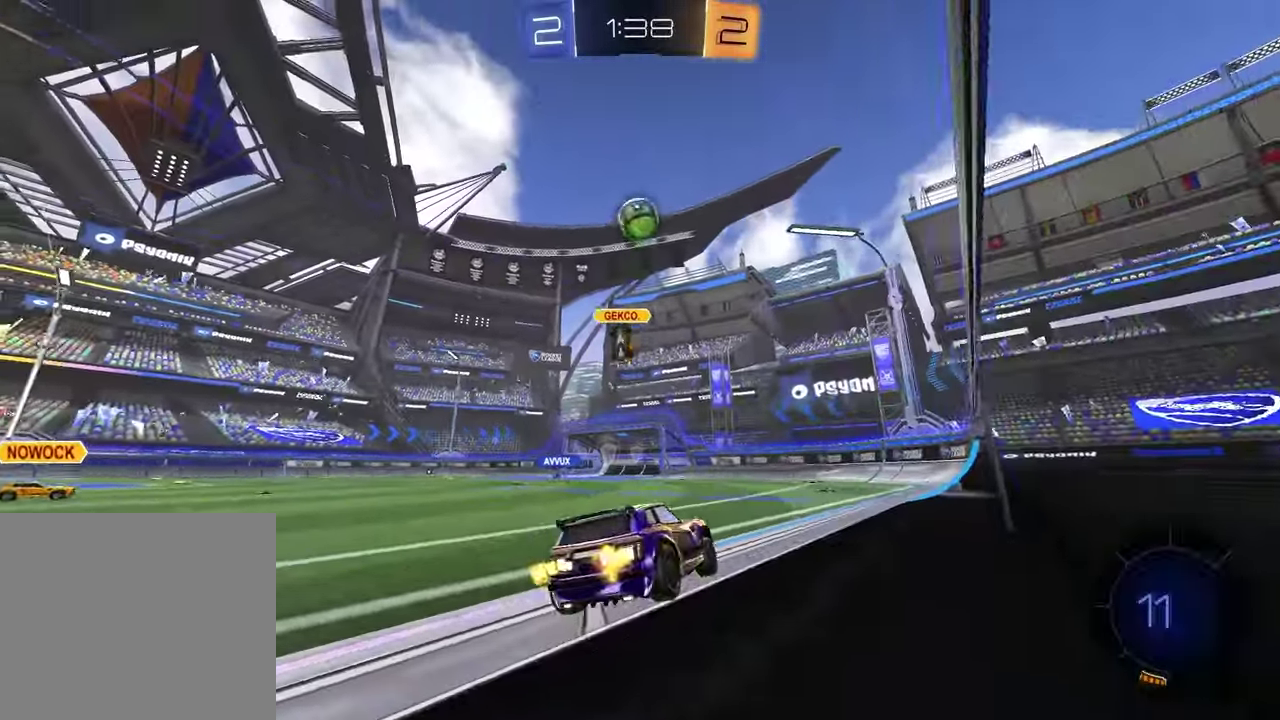
{"buttons": ["TRIANGLE", "R2"], "left_stick": "down", "right_stick": "center", "events": [[67, "CROSS", "down"], [100, "L1", "down"], [150, "CROSS", "up"], [200, "CROSS", "down"], [250, "left_stick", "right"], [300, "left_stick", "down-right"], [333, "CROSS", "up"], [350, "left_stick", "down"], [433, "TRIANGLE", "down"], [467, "L1", "up"]]}
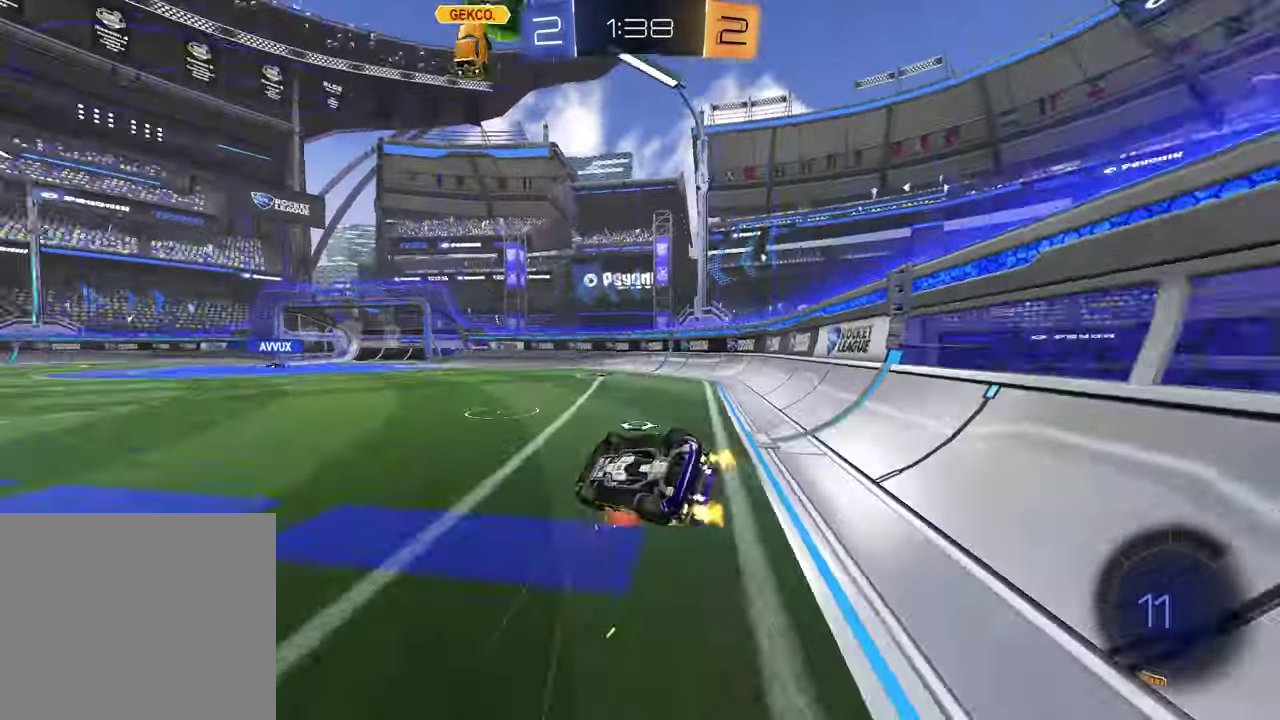
{"buttons": ["R2"], "left_stick": "down-right", "right_stick": "center", "events": [[33, "TRIANGLE", "up"], [50, "SQUARE", "down"], [50, "left_stick", "down-right"], [100, "left_stick", "up-left"], [317, "left_stick", "down-right"], [383, "left_stick", "up-left"], [417, "SQUARE", "up"], [483, "left_stick", "down-right"]]}
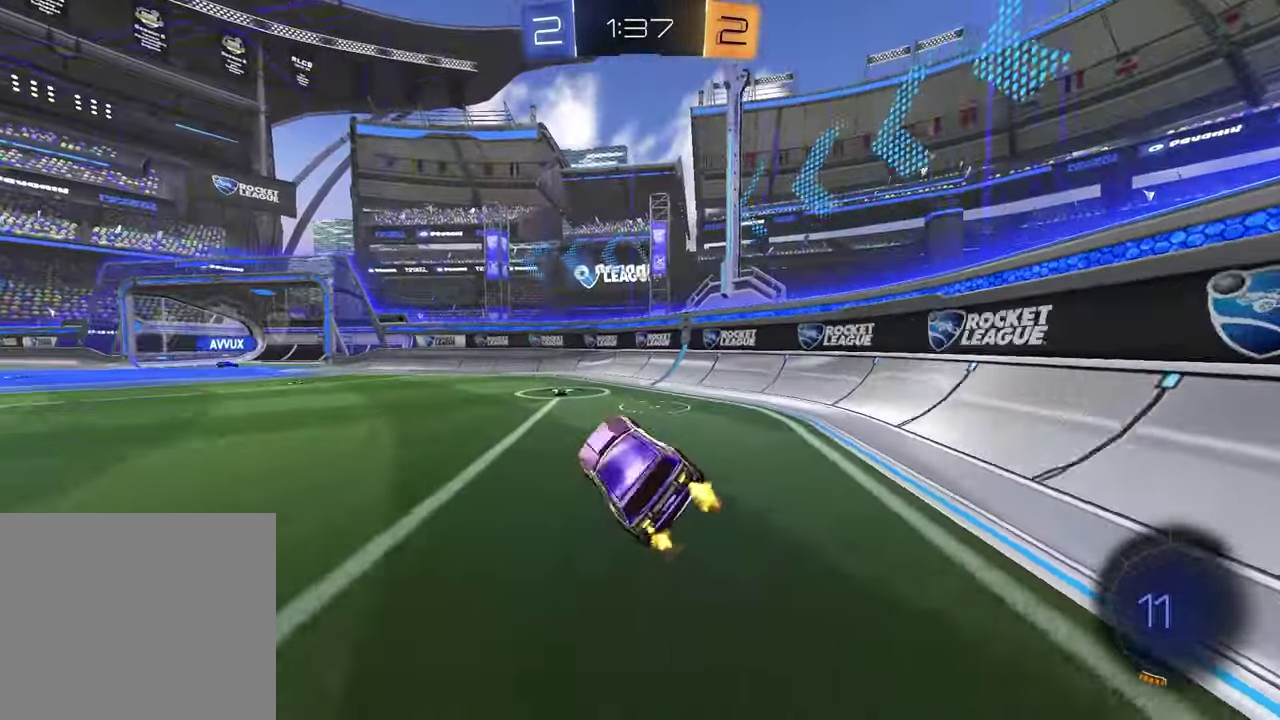
{"buttons": ["R2"], "left_stick": "center", "right_stick": "center", "events": [[50, "left_stick", "center"], [83, "TRIANGLE", "down"], [183, "TRIANGLE", "up"]]}